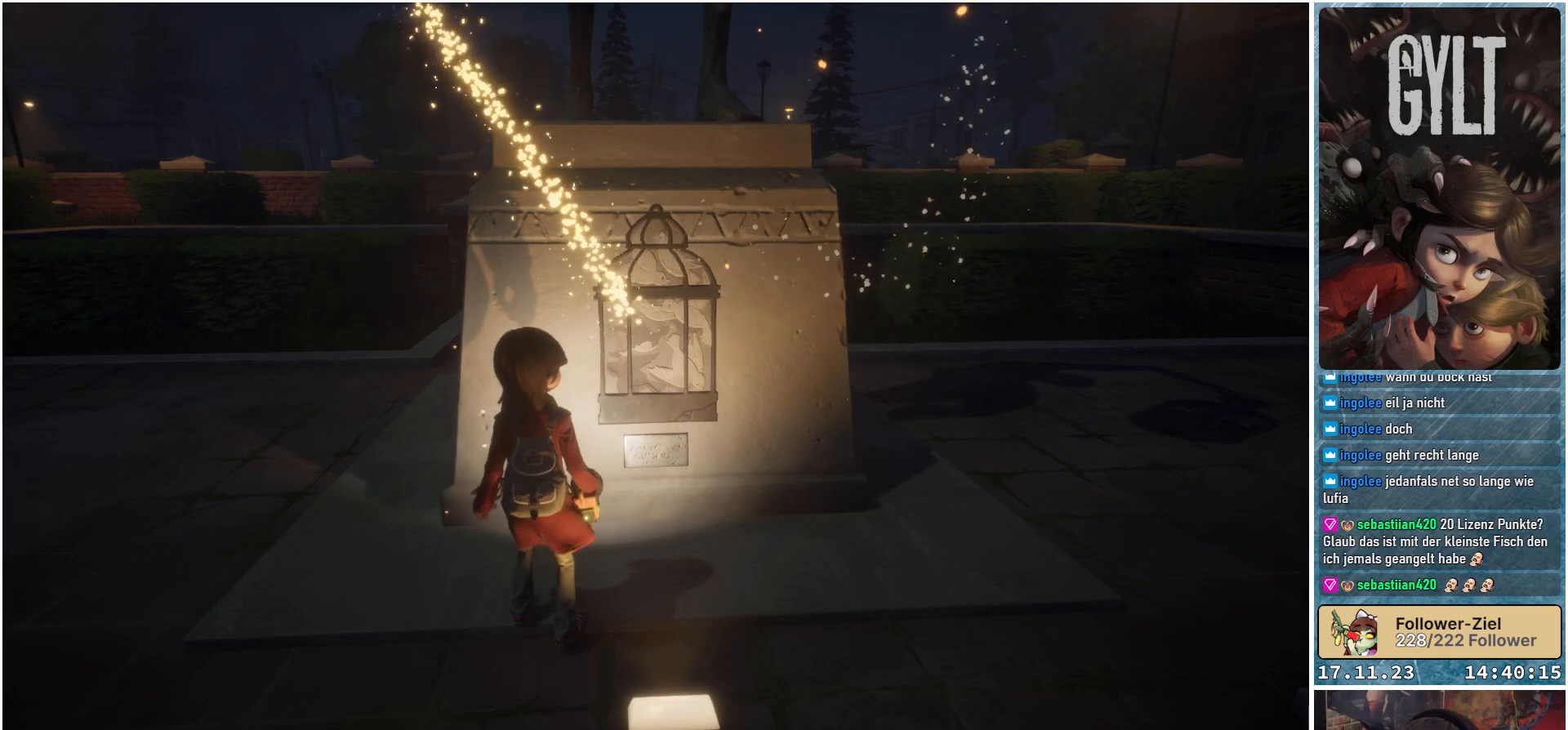
Gameplay with a controller (Xbox layout); each line is a JSON object with the inputs held at the frame after it. "events" lists button and stick changes between this image and that frame as [ms after this image, input, new state], when the widget could be followed in between.
{"buttons": [], "left_stick": "center", "right_stick": "center", "events": []}
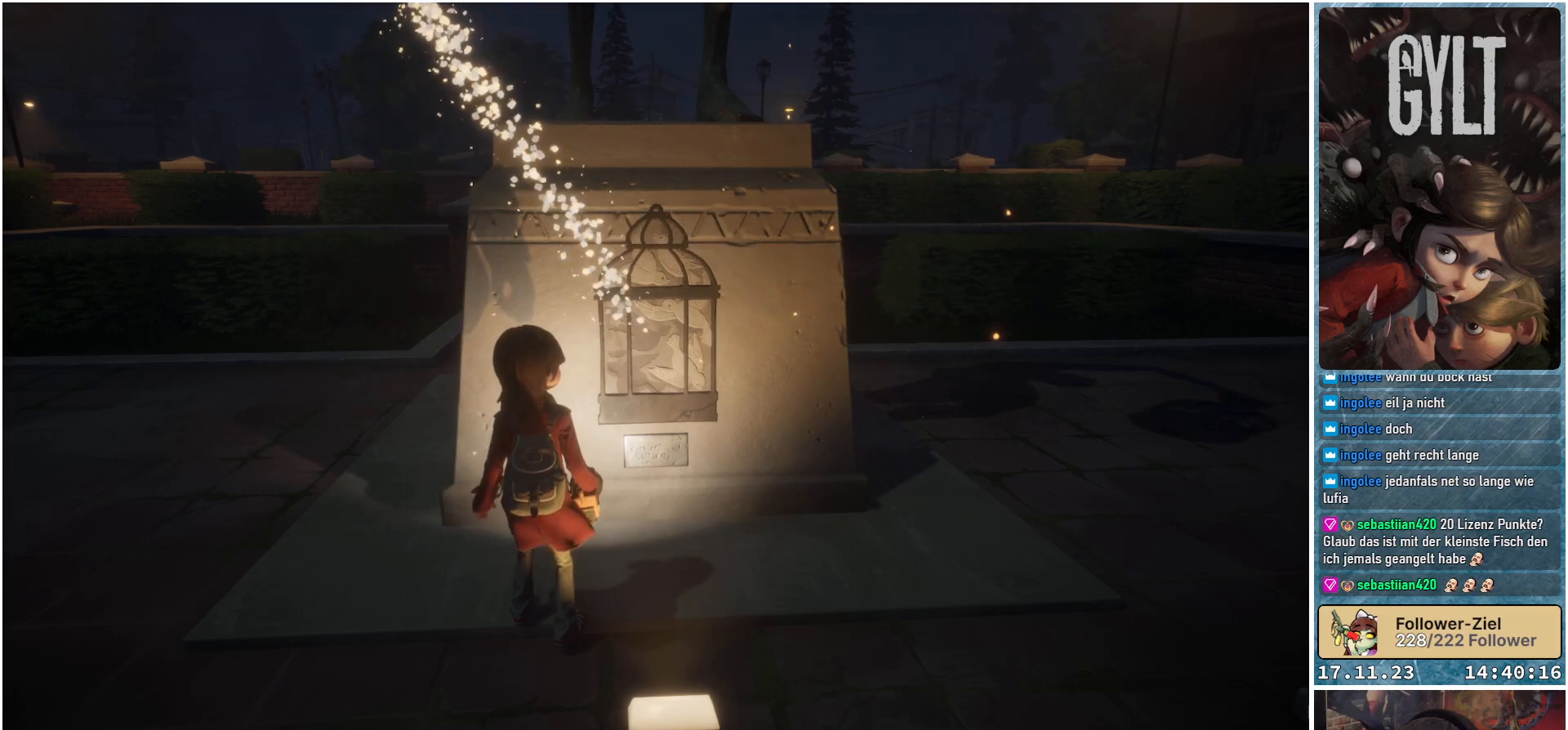
{"buttons": [], "left_stick": "center", "right_stick": "center", "events": []}
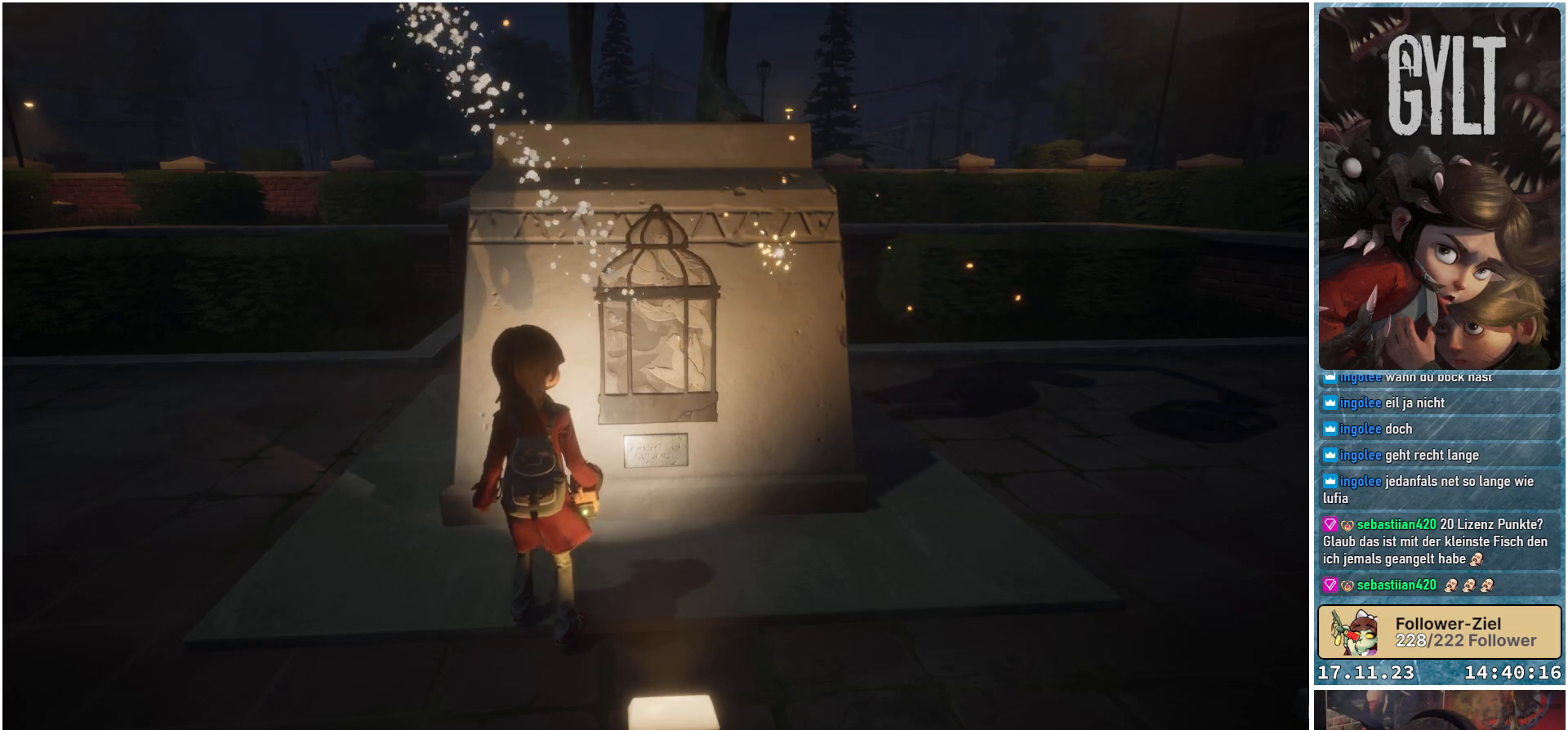
{"buttons": [], "left_stick": "center", "right_stick": "center", "events": []}
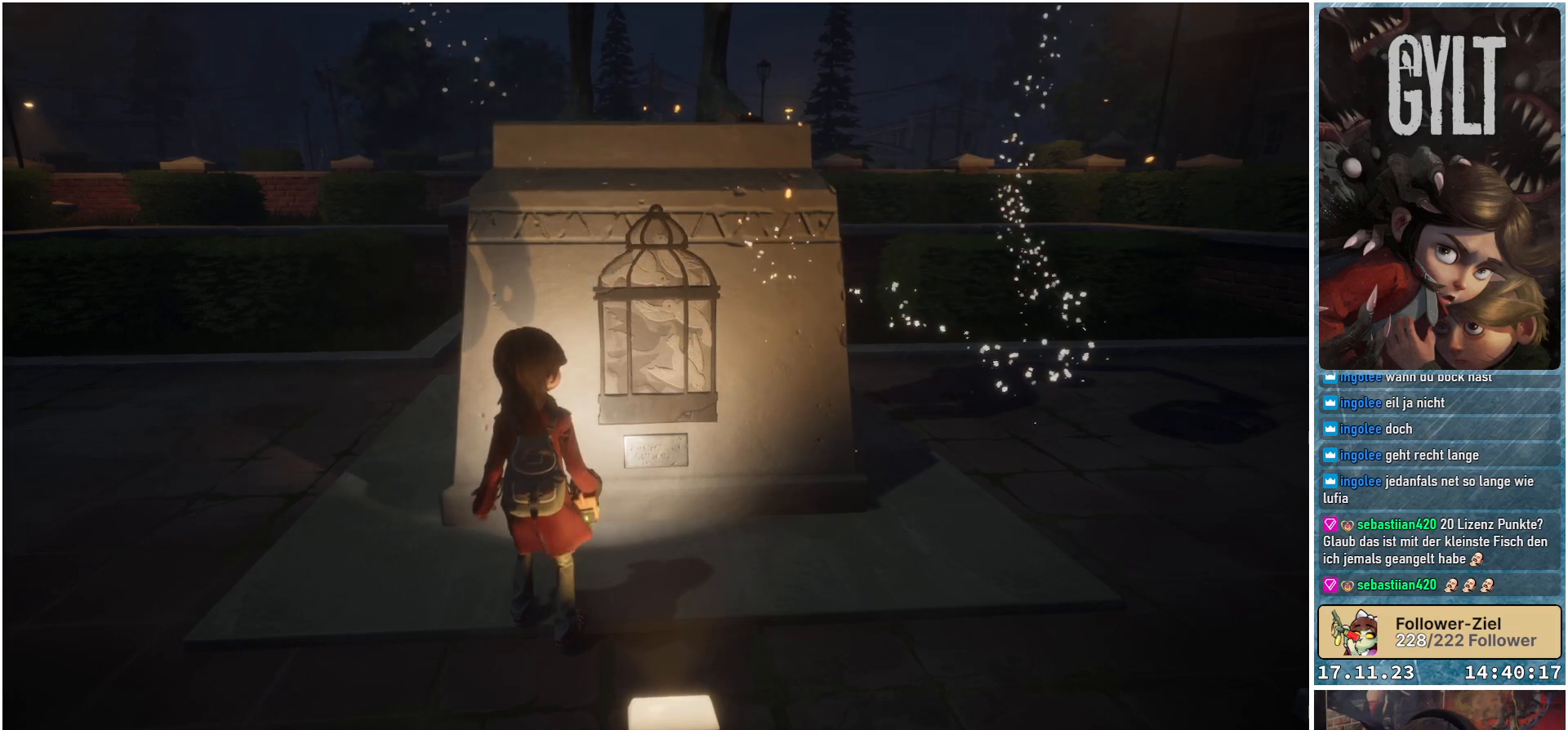
{"buttons": [], "left_stick": "center", "right_stick": "center", "events": []}
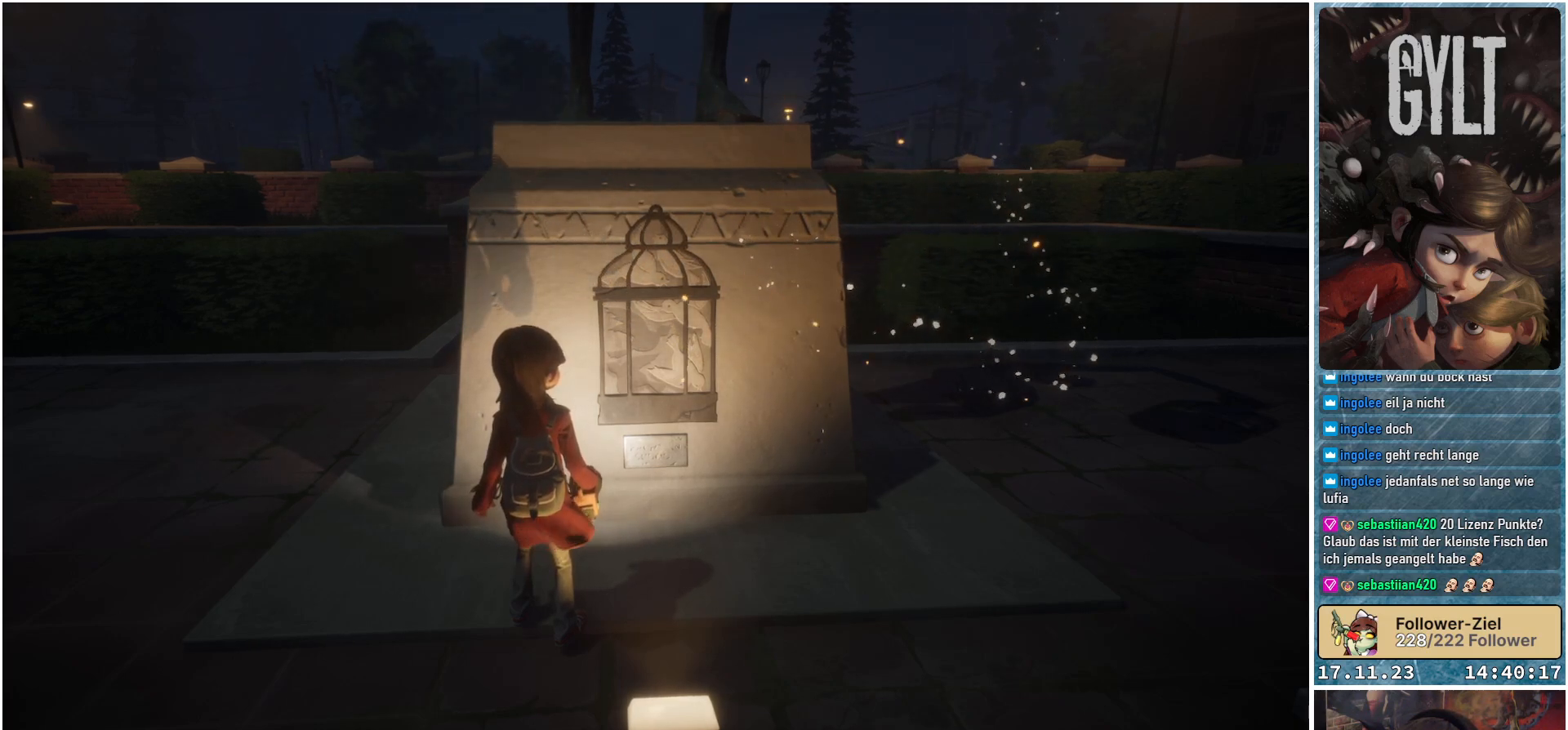
{"buttons": [], "left_stick": "center", "right_stick": "center", "events": []}
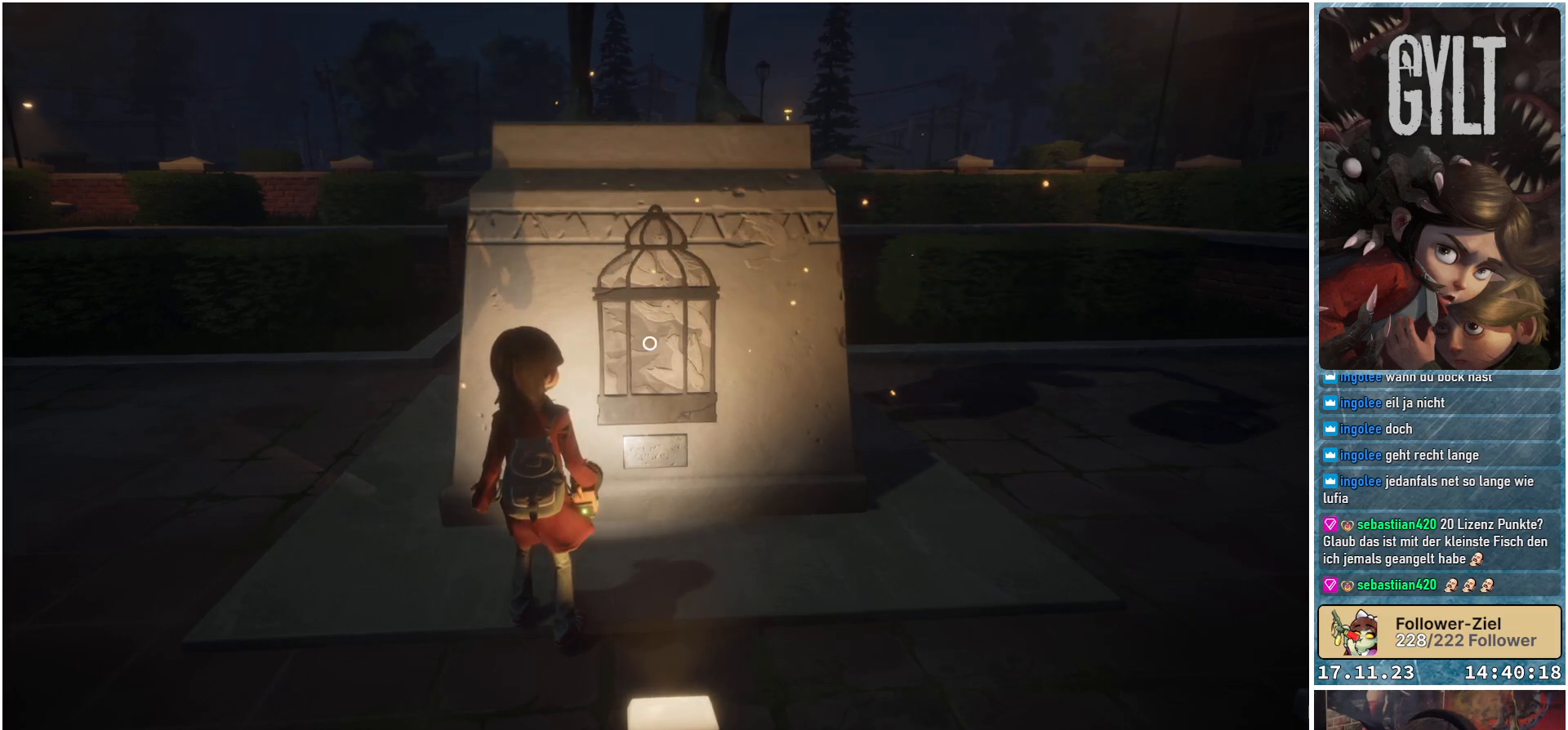
{"buttons": [], "left_stick": "center", "right_stick": "center", "events": []}
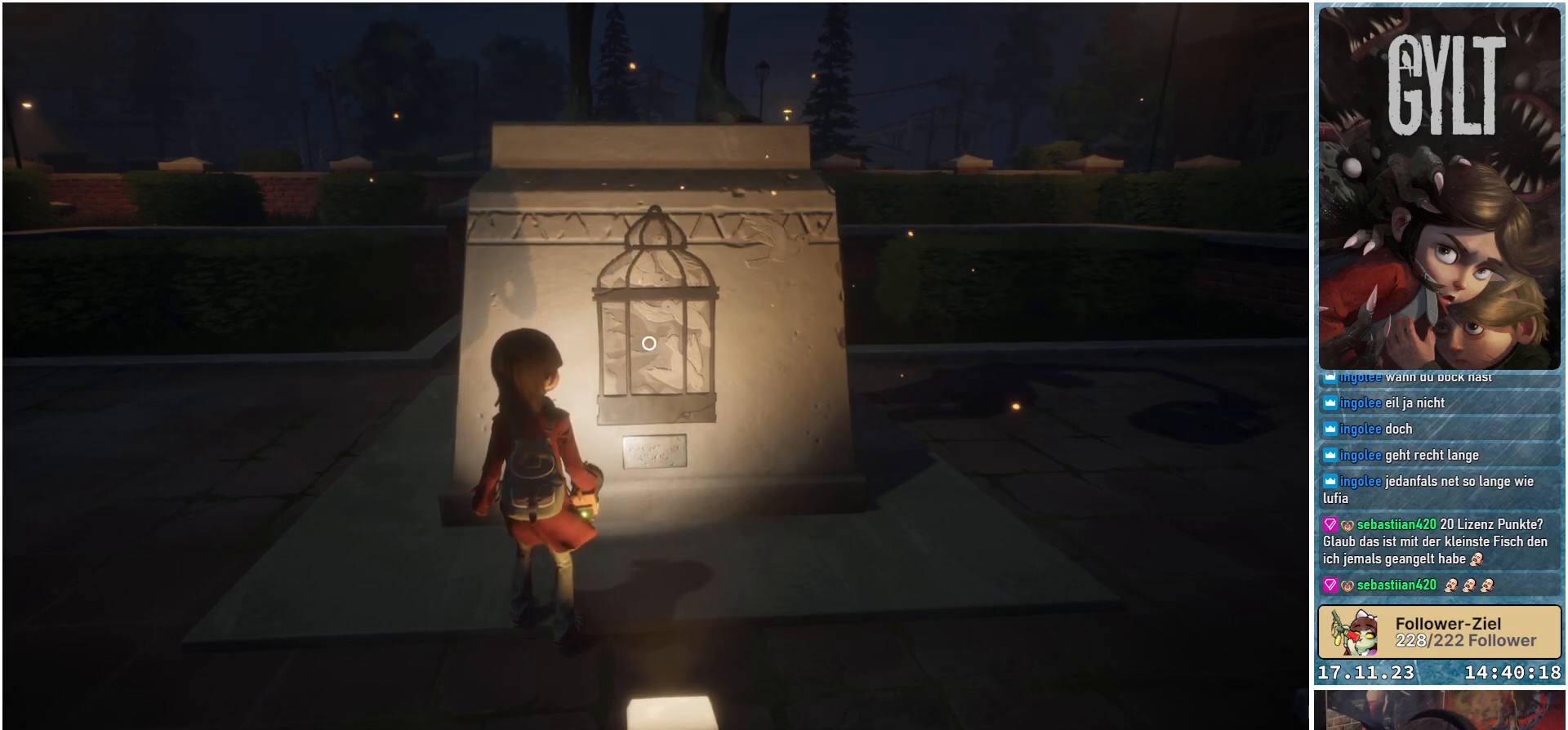
{"buttons": [], "left_stick": "center", "right_stick": "center", "events": []}
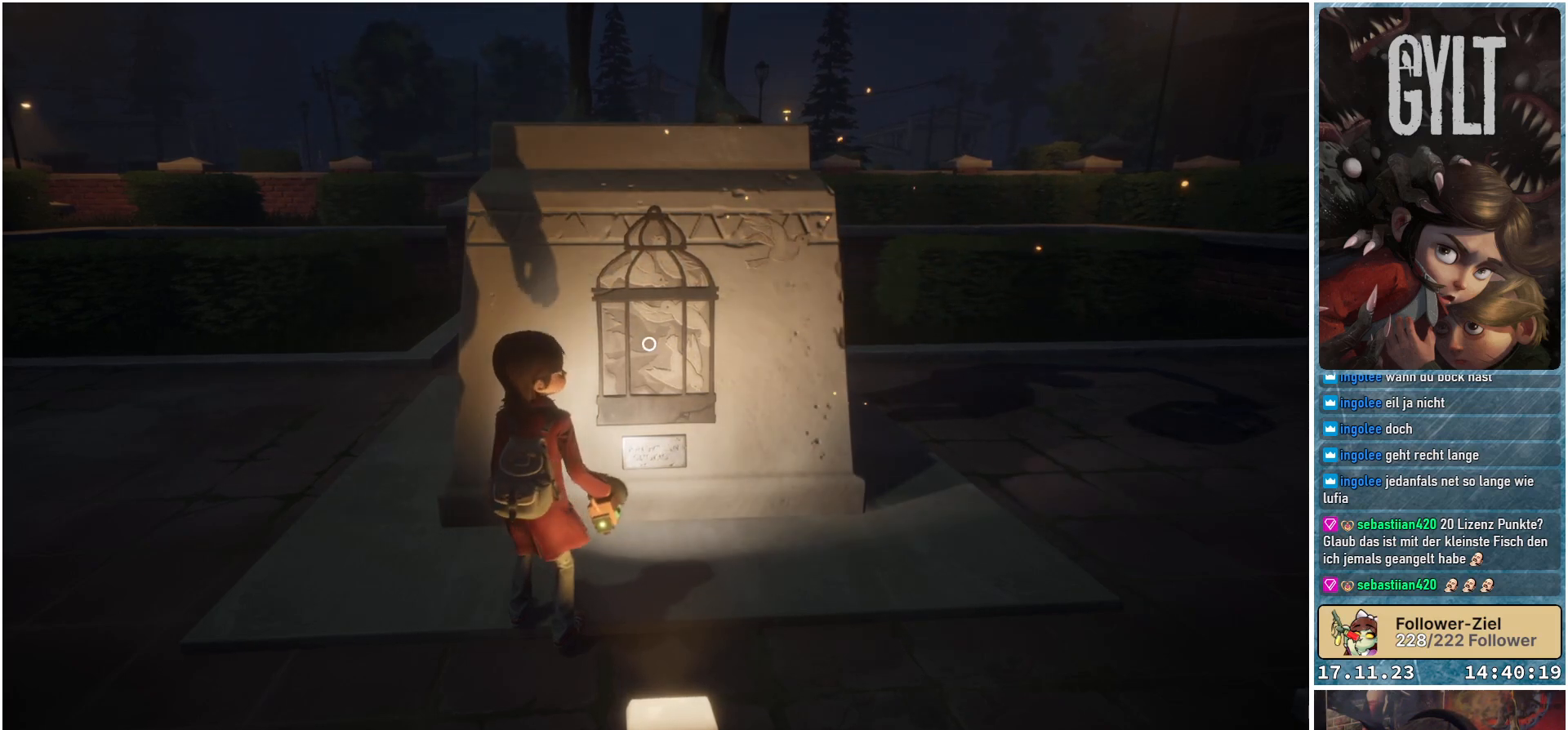
{"buttons": [], "left_stick": "center", "right_stick": "center", "events": []}
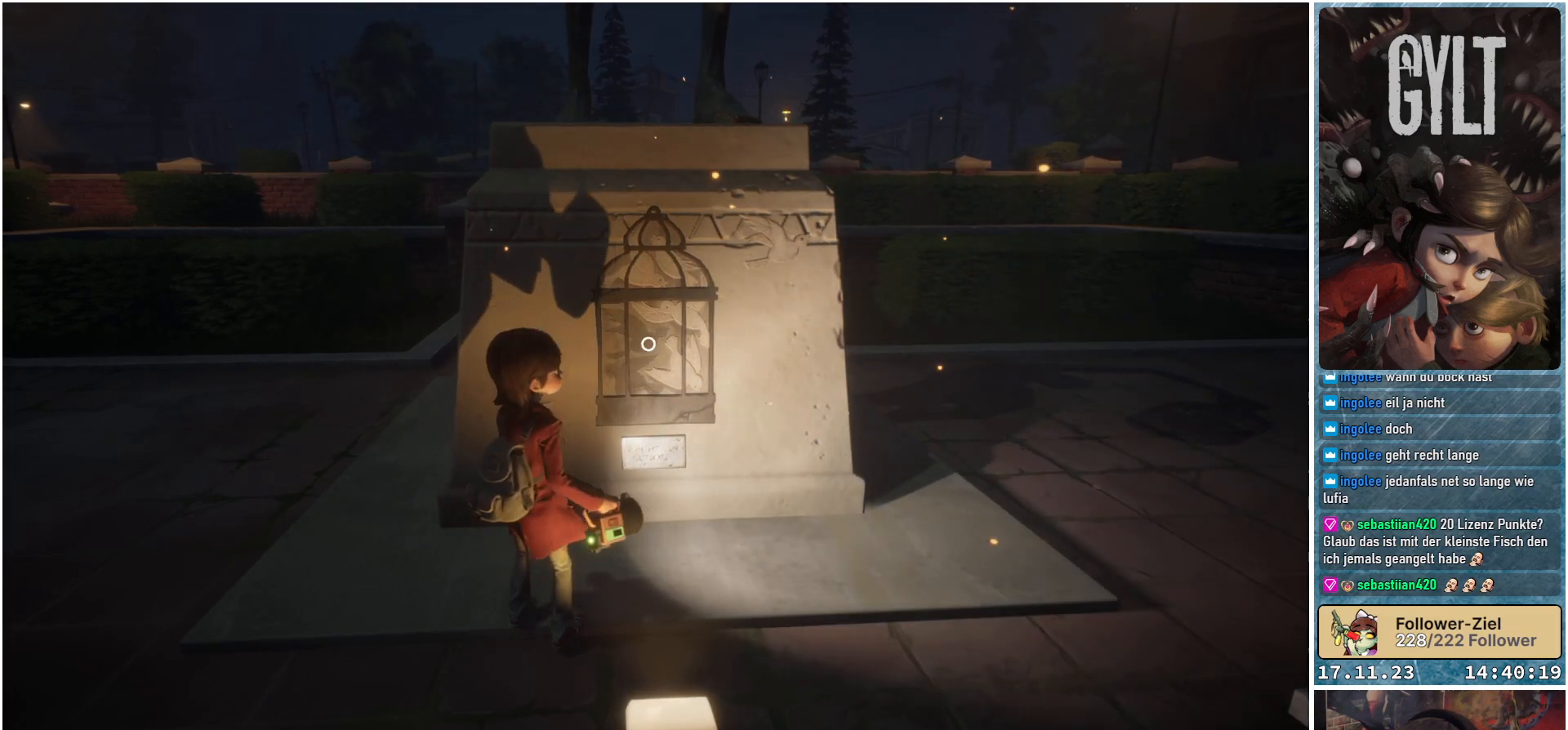
{"buttons": [], "left_stick": "center", "right_stick": "center", "events": []}
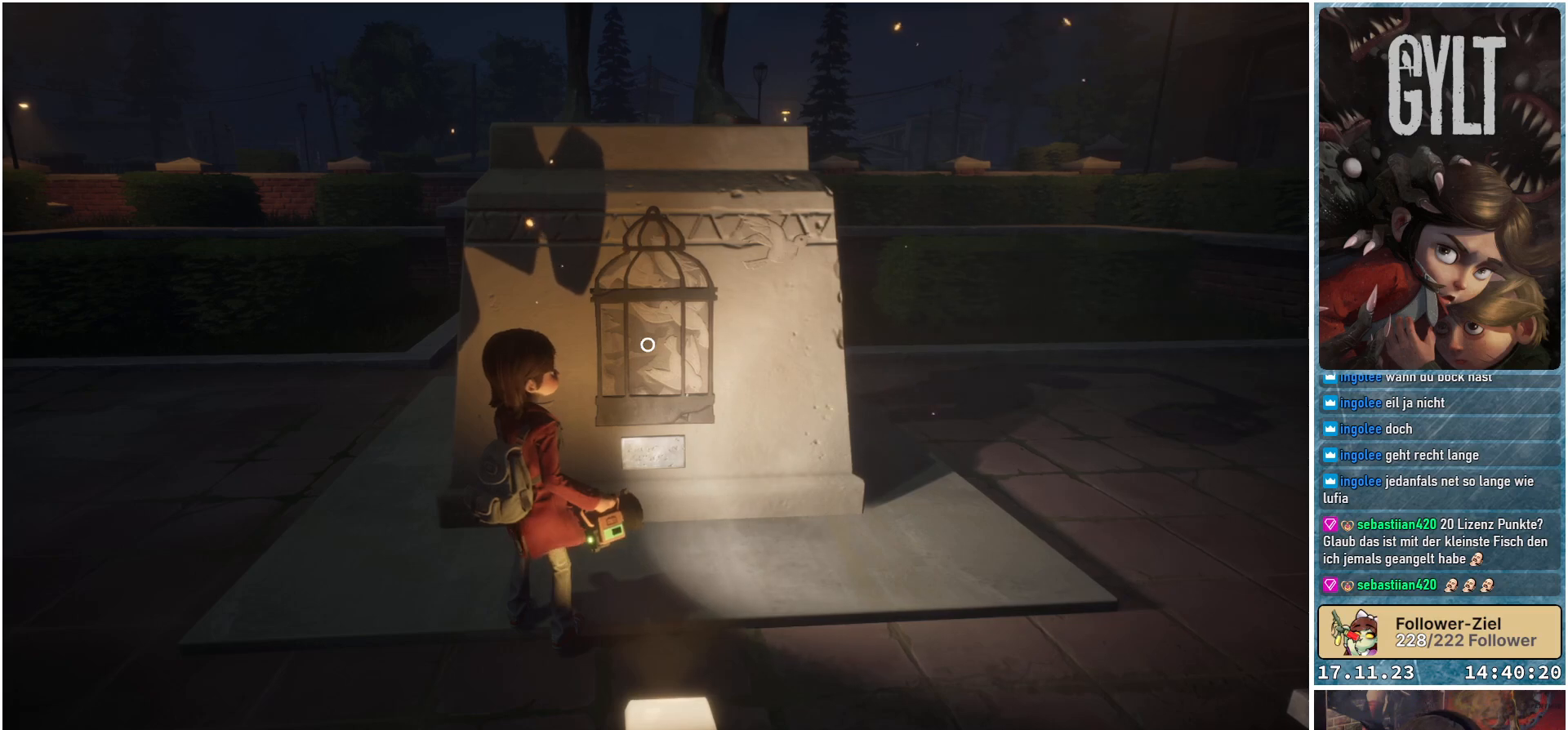
{"buttons": [], "left_stick": "center", "right_stick": "center", "events": []}
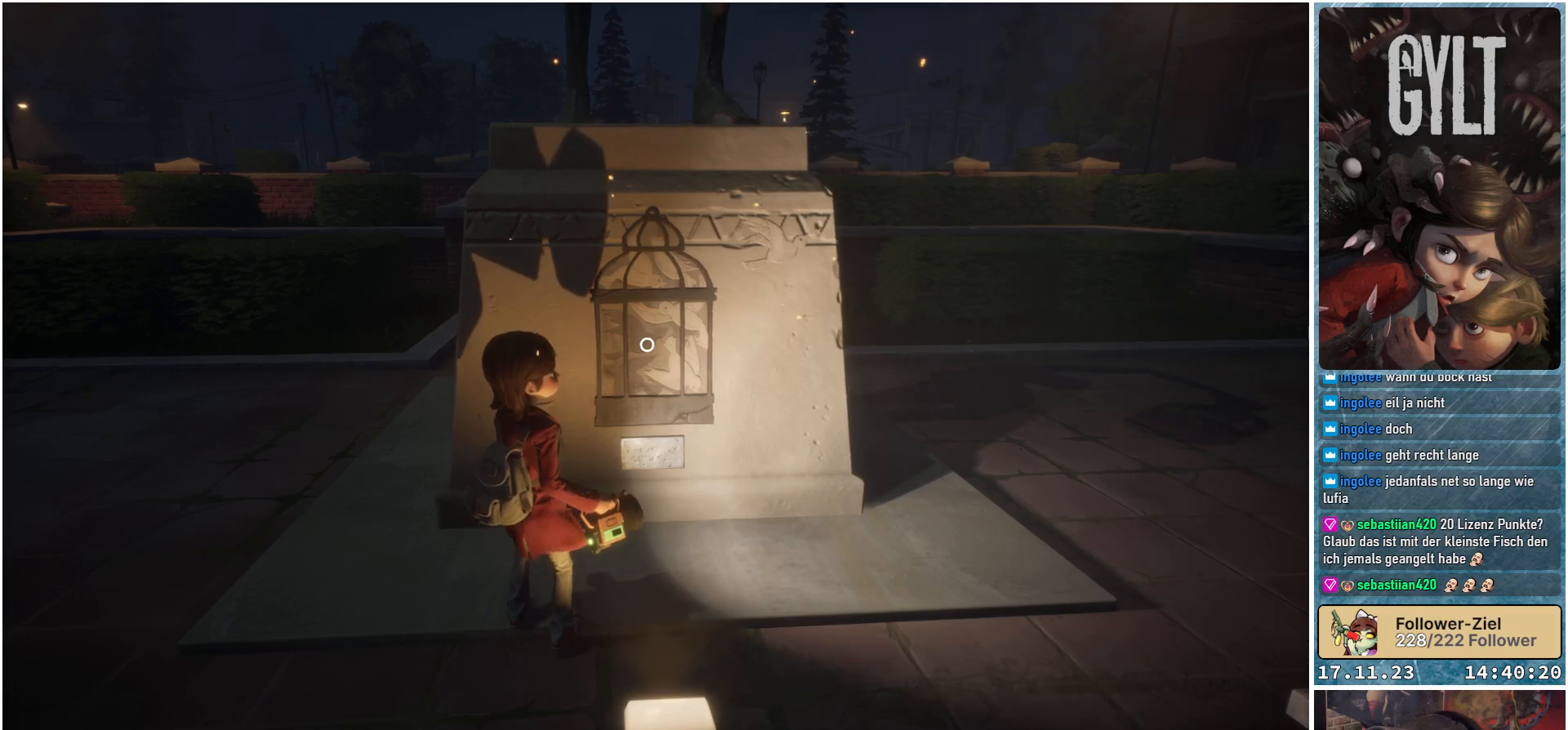
{"buttons": [], "left_stick": "right", "right_stick": "left", "events": [[200, "left_stick", "right"], [350, "right_stick", "left"]]}
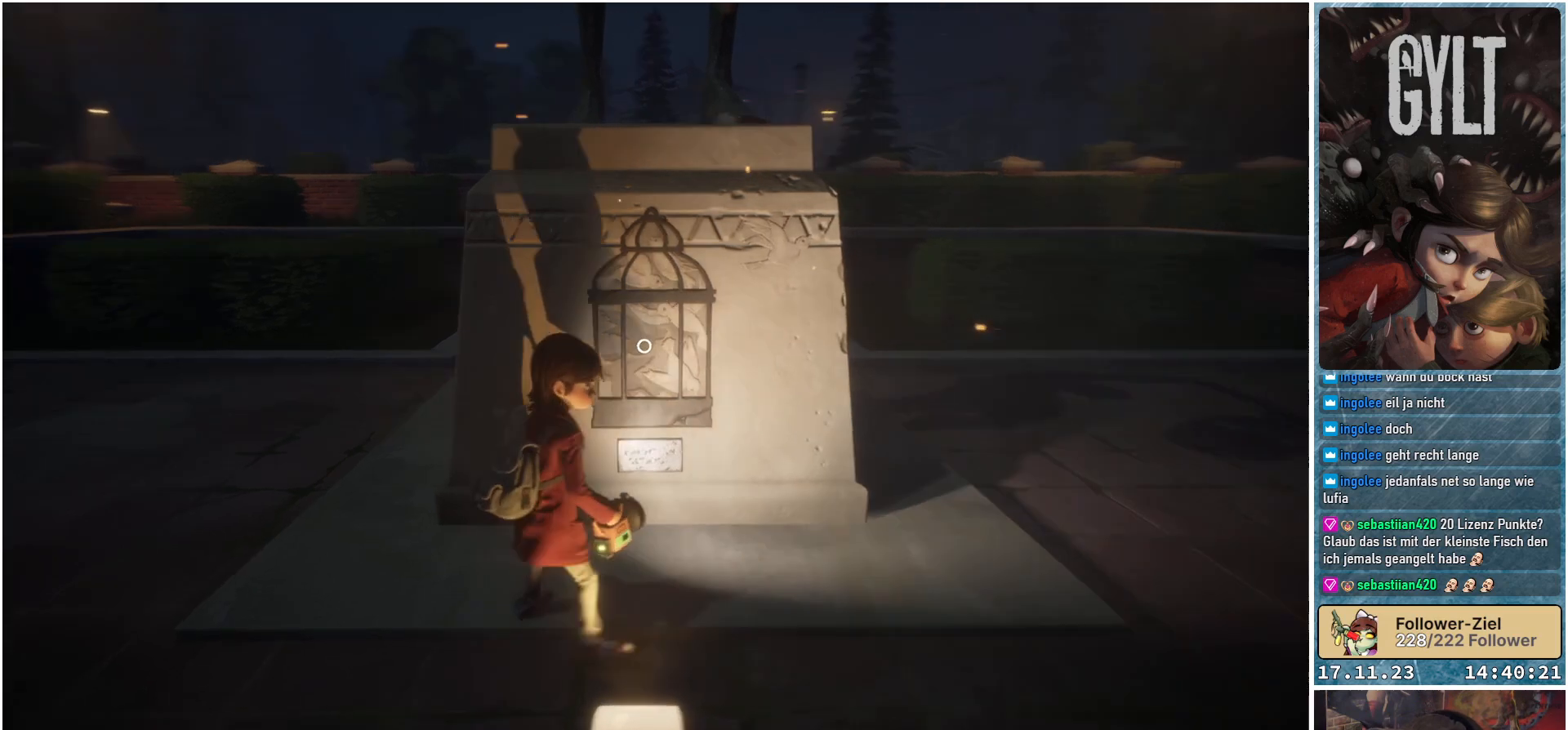
{"buttons": [], "left_stick": "right", "right_stick": "left", "events": []}
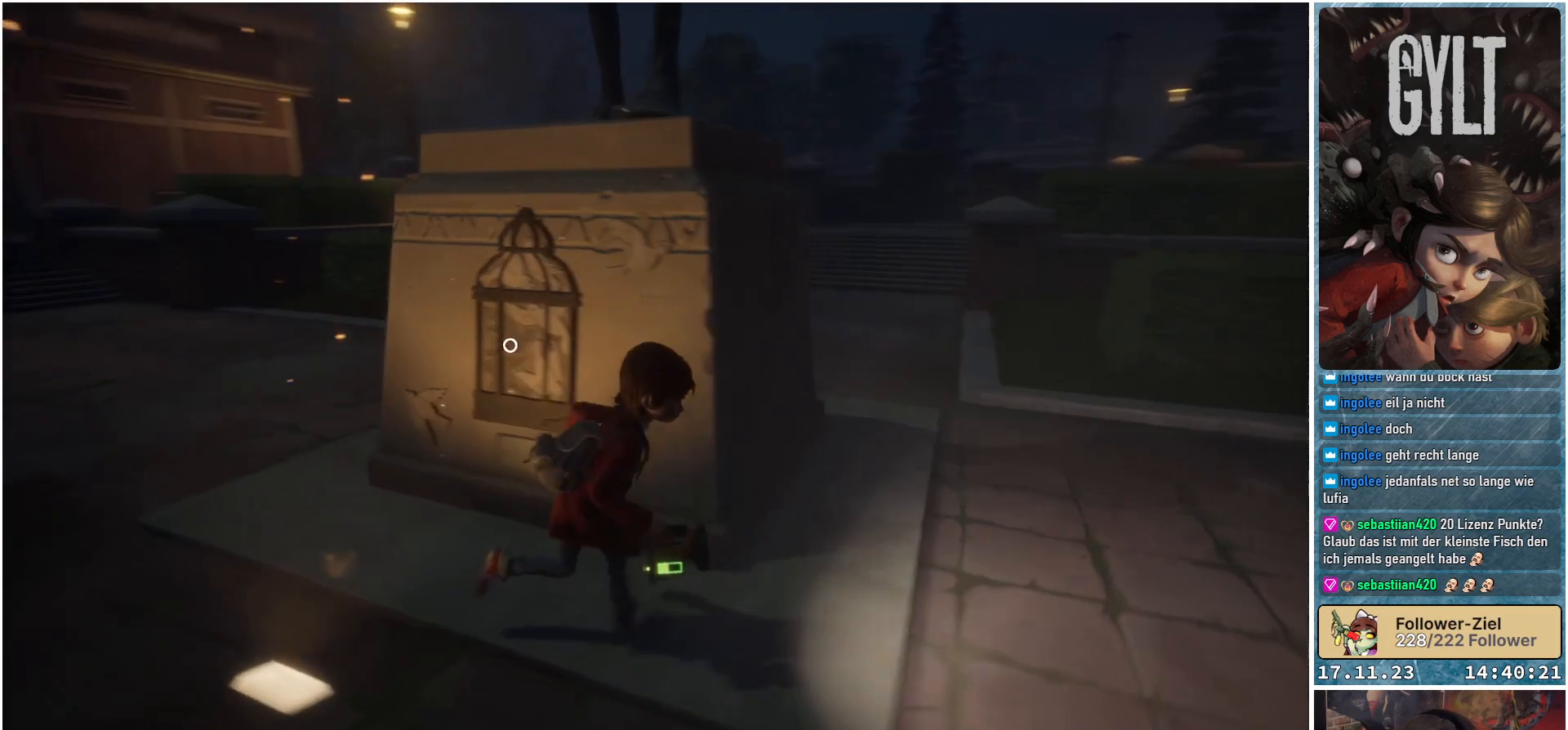
{"buttons": [], "left_stick": "down-right", "right_stick": "left", "events": [[167, "left_stick", "down-right"]]}
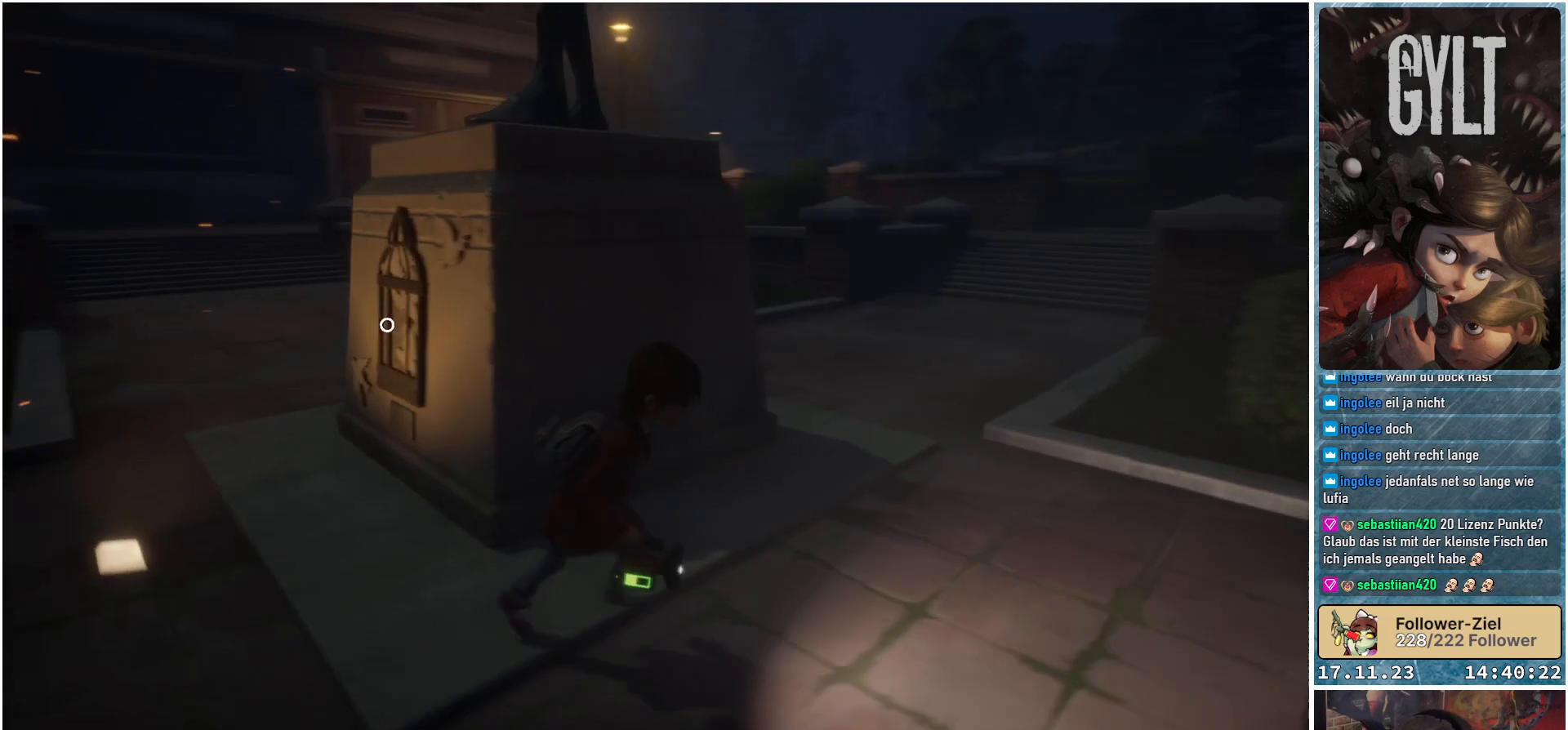
{"buttons": ["L2"], "left_stick": "down-left", "right_stick": "center", "events": [[183, "left_stick", "center"], [183, "right_stick", "center"], [200, "L2", "down"], [450, "left_stick", "down-left"]]}
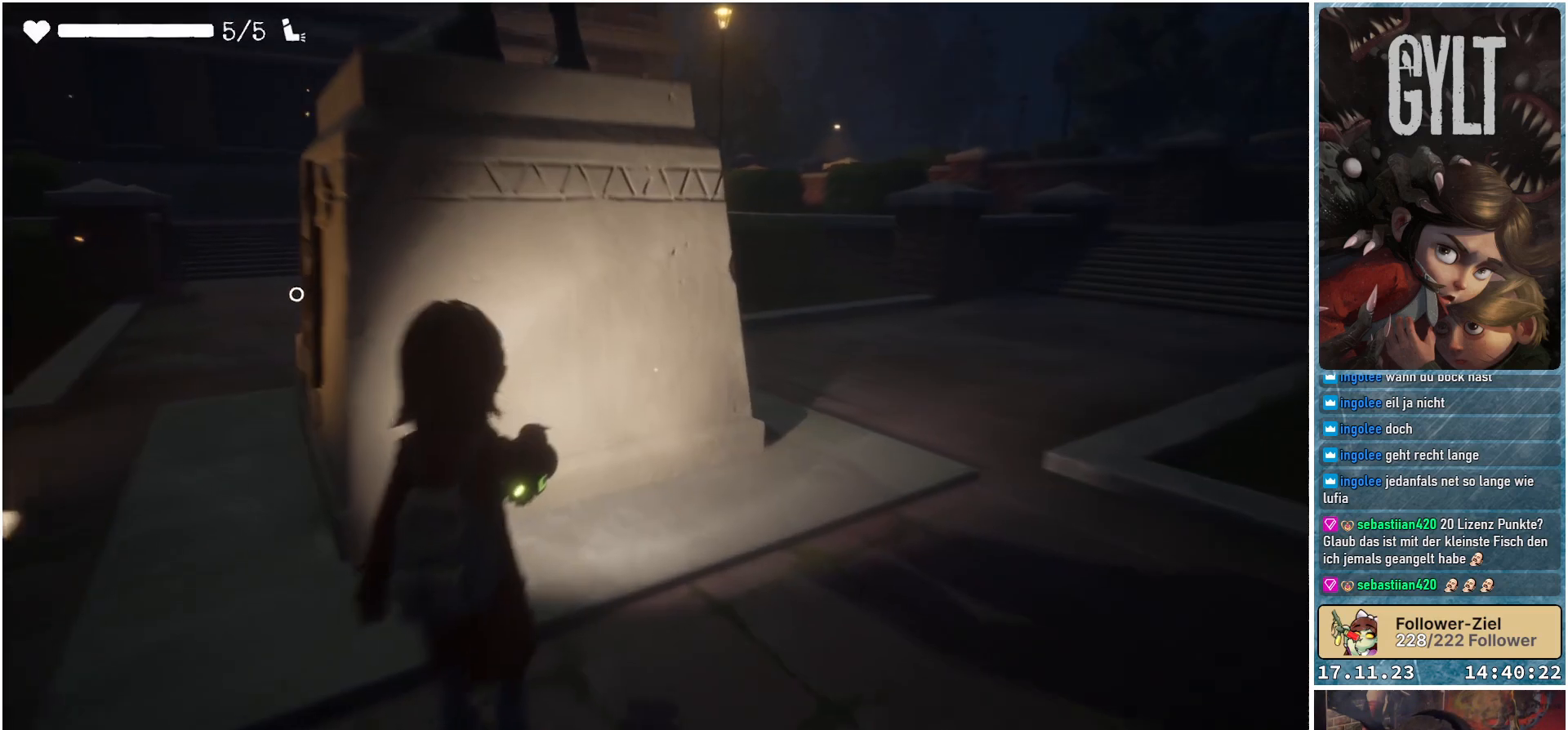
{"buttons": ["L2"], "left_stick": "left", "right_stick": "center", "events": [[117, "right_stick", "up-left"], [350, "left_stick", "left"], [383, "right_stick", "center"]]}
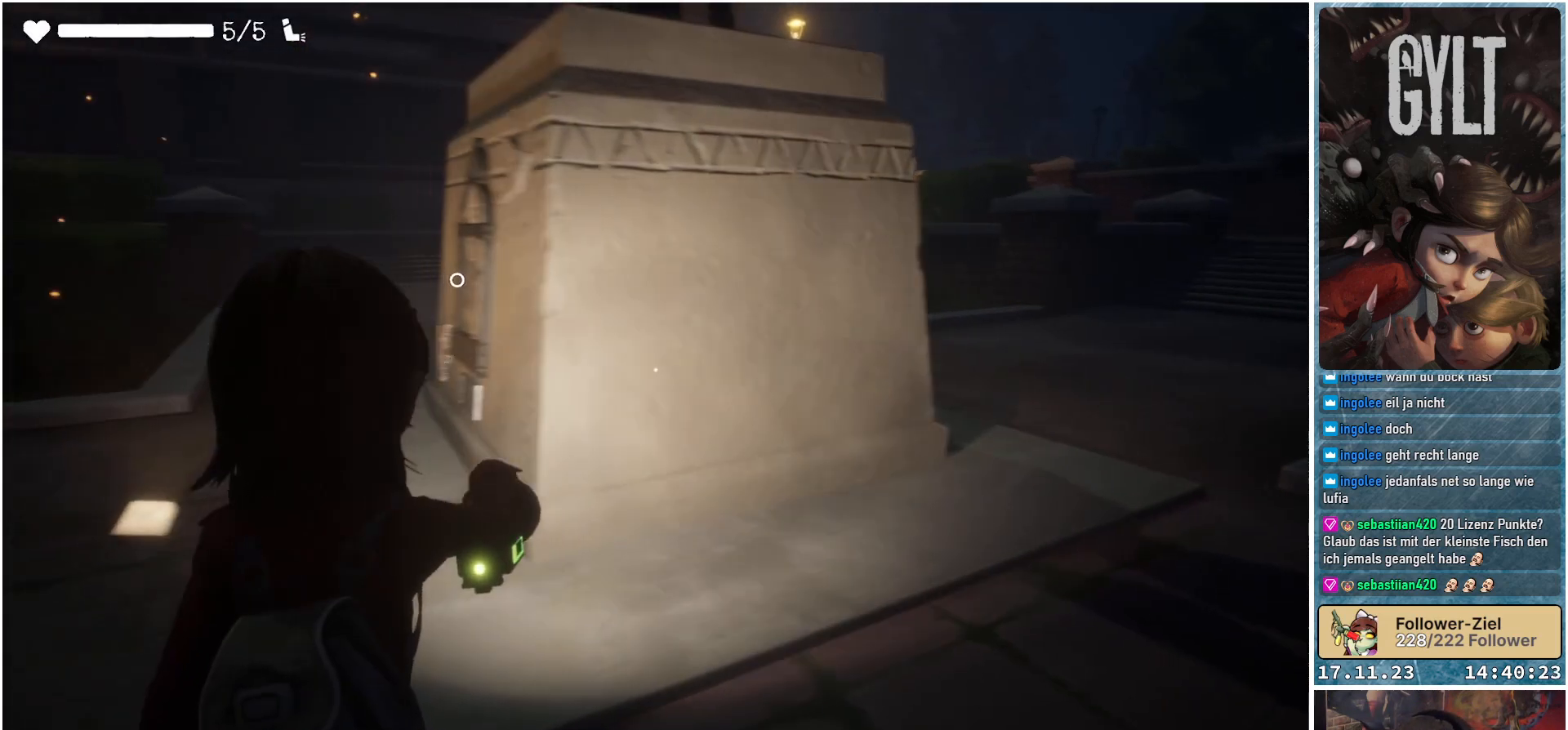
{"buttons": ["L2"], "left_stick": "up-left", "right_stick": "right", "events": [[17, "left_stick", "up-left"], [383, "right_stick", "right"]]}
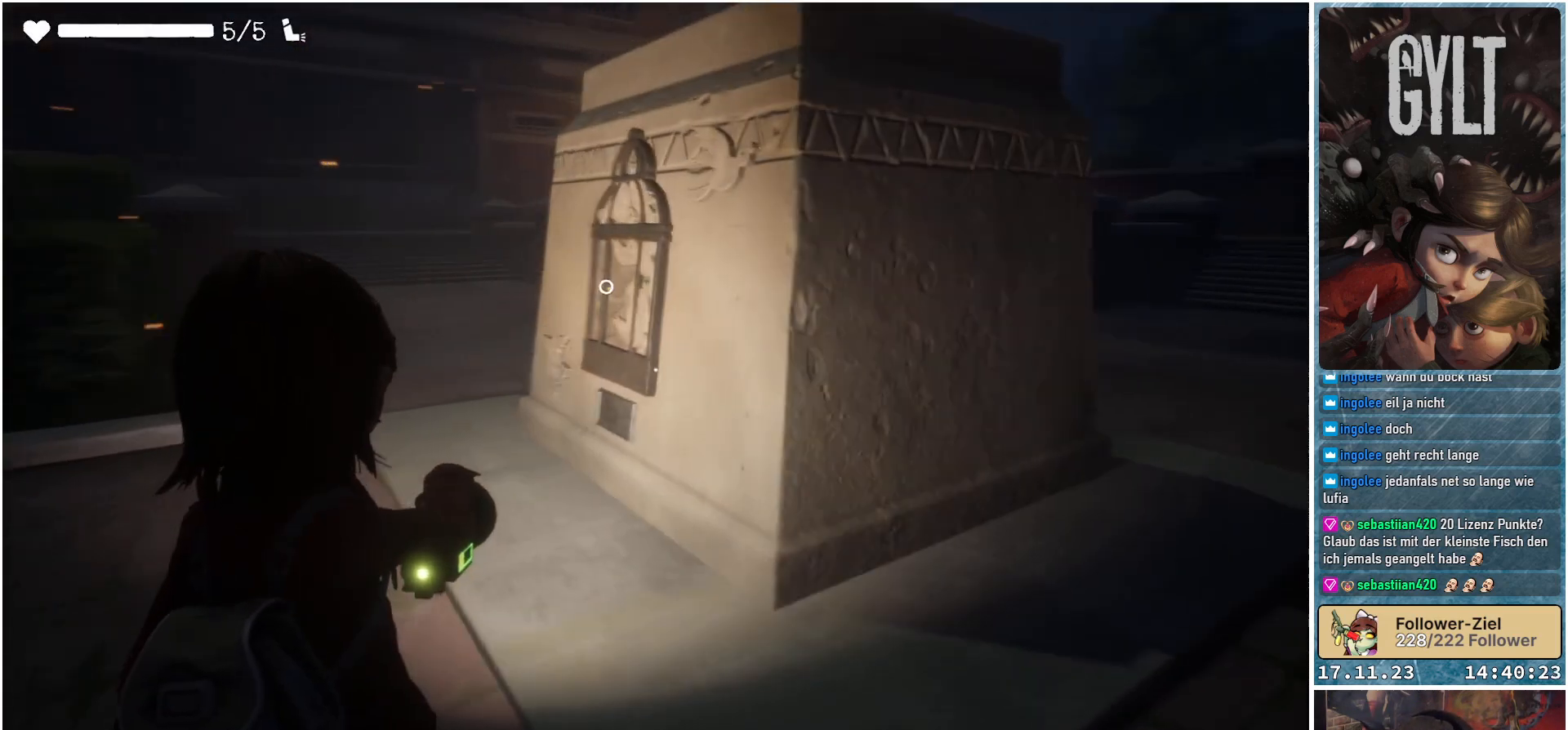
{"buttons": ["L2"], "left_stick": "up-left", "right_stick": "right", "events": []}
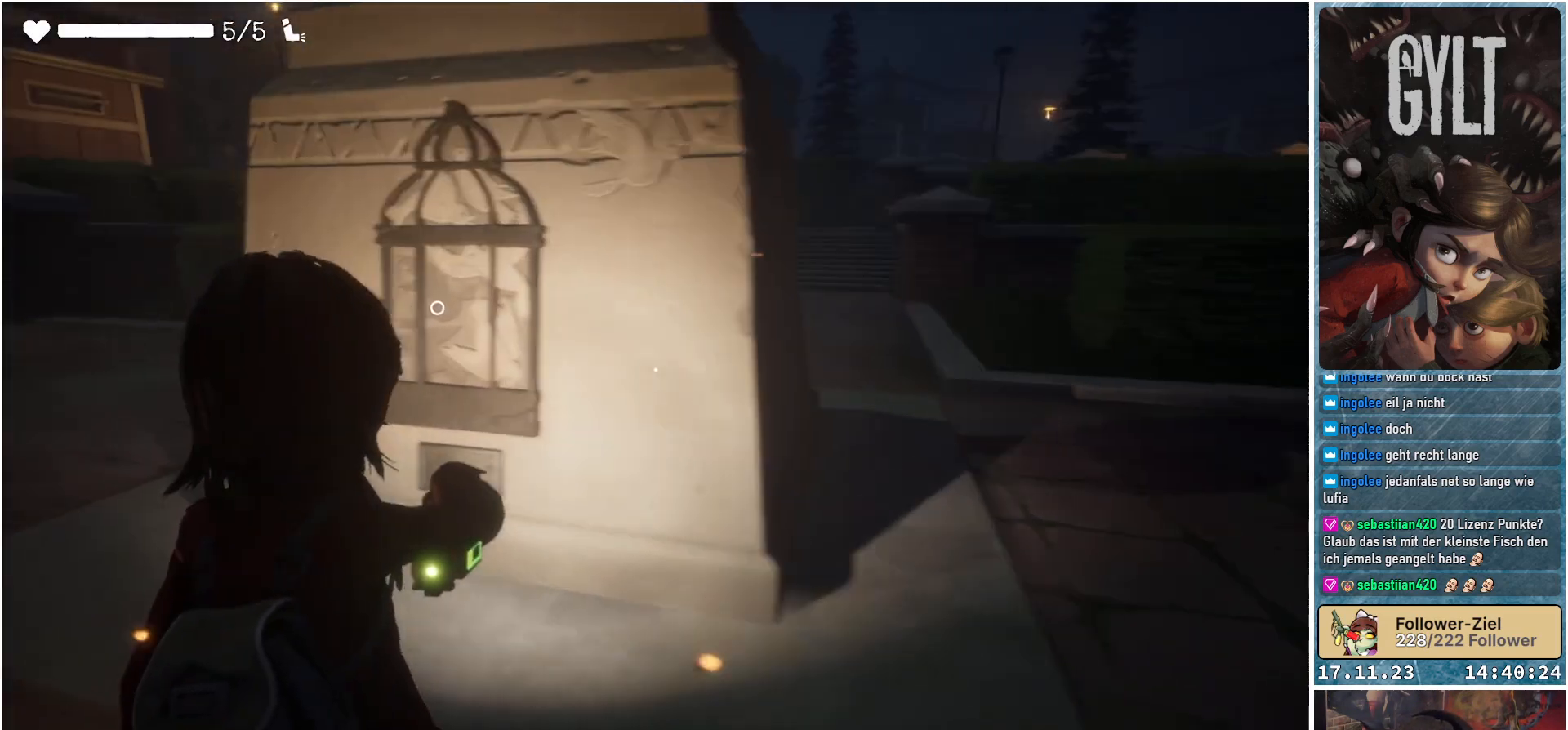
{"buttons": ["L2"], "left_stick": "center", "right_stick": "center", "events": [[33, "right_stick", "center"], [333, "left_stick", "center"]]}
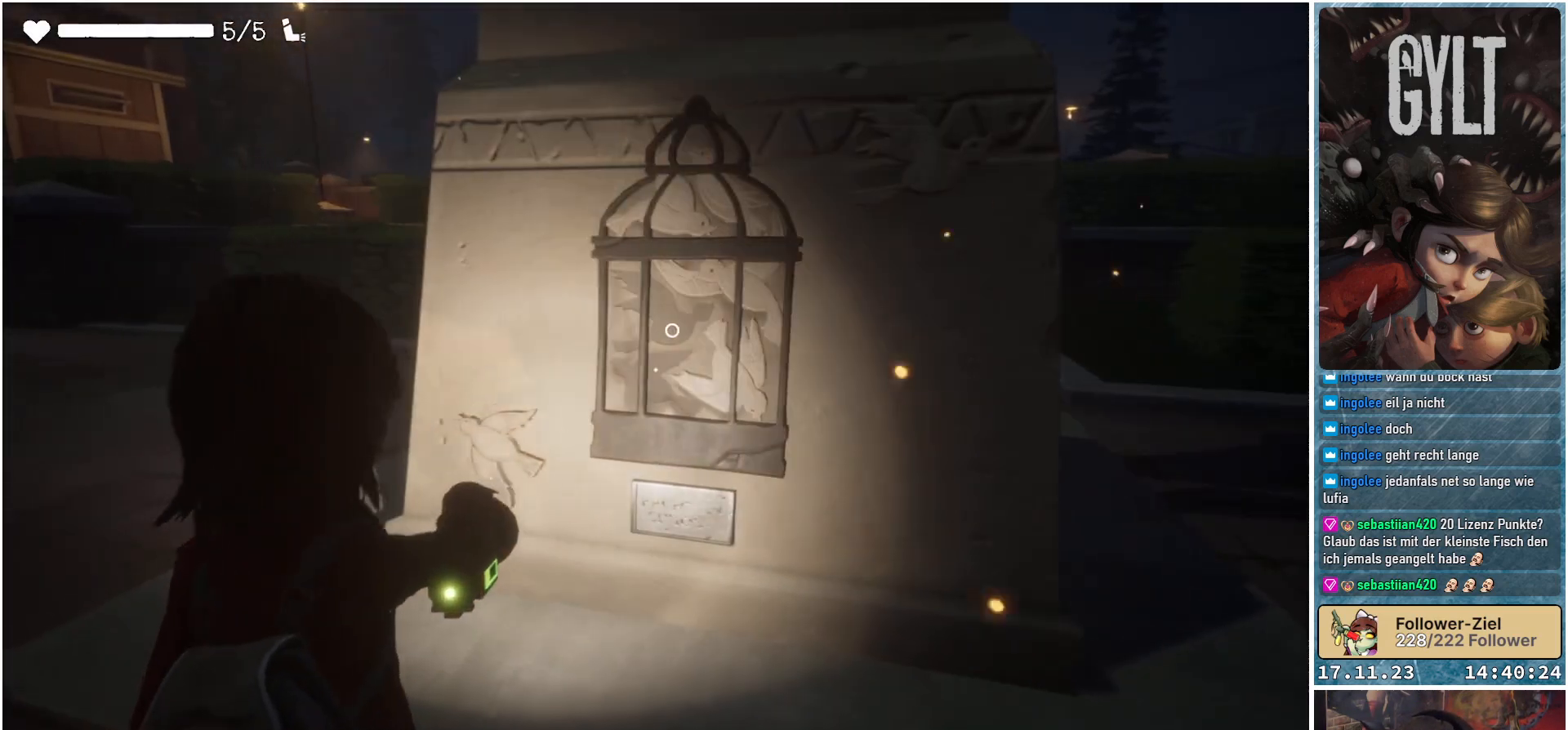
{"buttons": ["L2"], "left_stick": "center", "right_stick": "center", "events": [[217, "right_stick", "right"], [400, "right_stick", "center"]]}
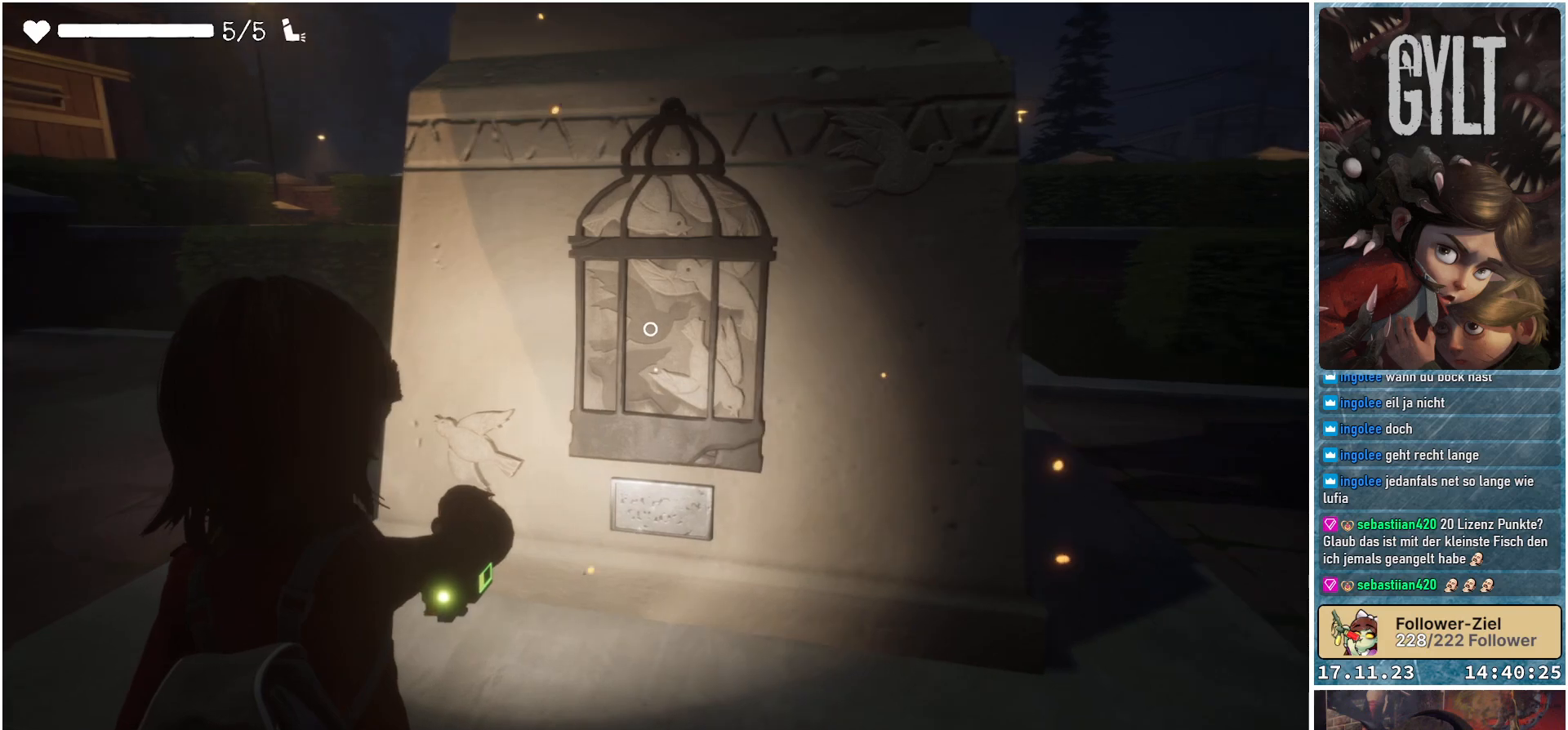
{"buttons": ["L2"], "left_stick": "center", "right_stick": "center", "events": [[300, "right_stick", "right"], [483, "right_stick", "center"]]}
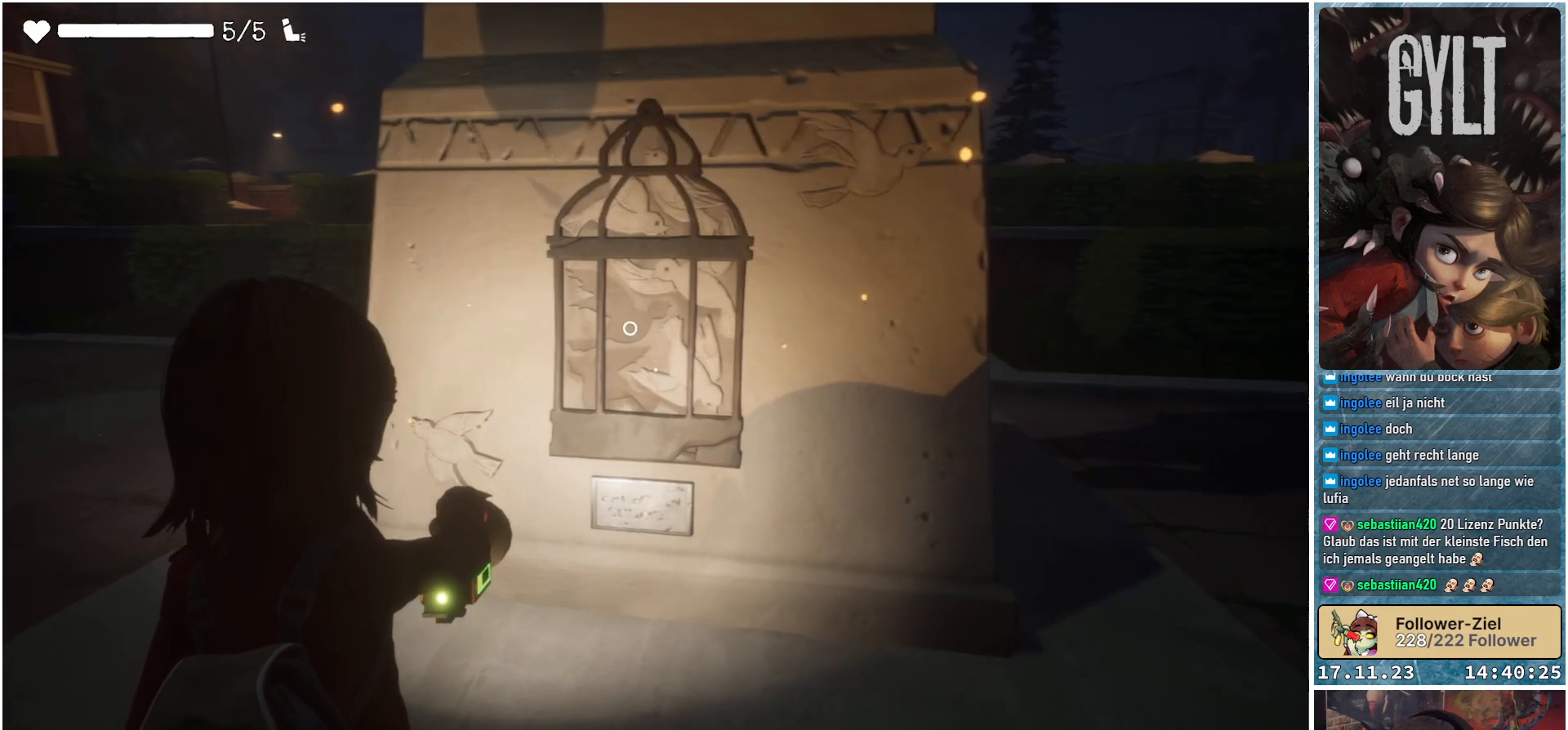
{"buttons": ["L2"], "left_stick": "center", "right_stick": "center", "events": []}
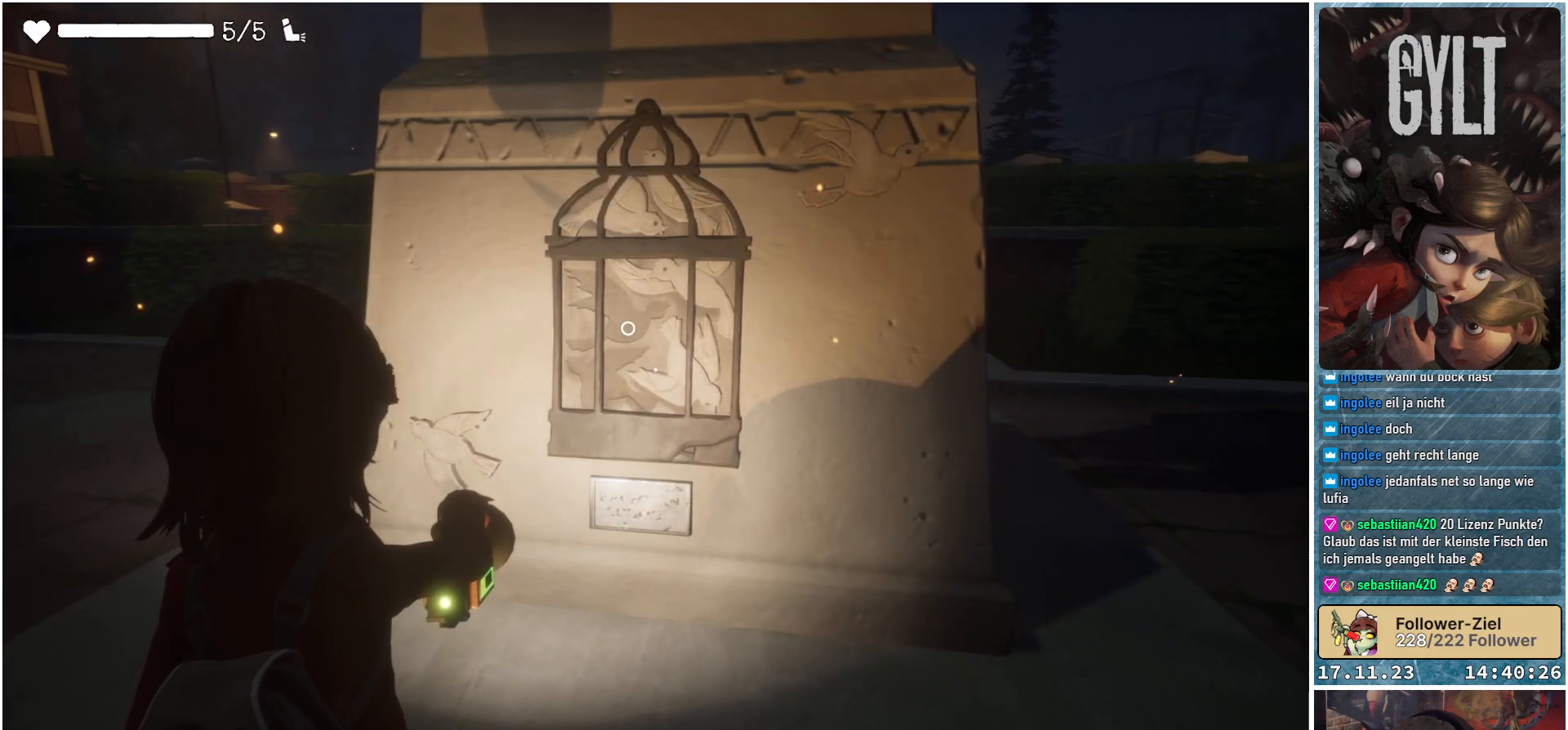
{"buttons": ["L2"], "left_stick": "center", "right_stick": "up-right", "events": [[483, "right_stick", "up-right"]]}
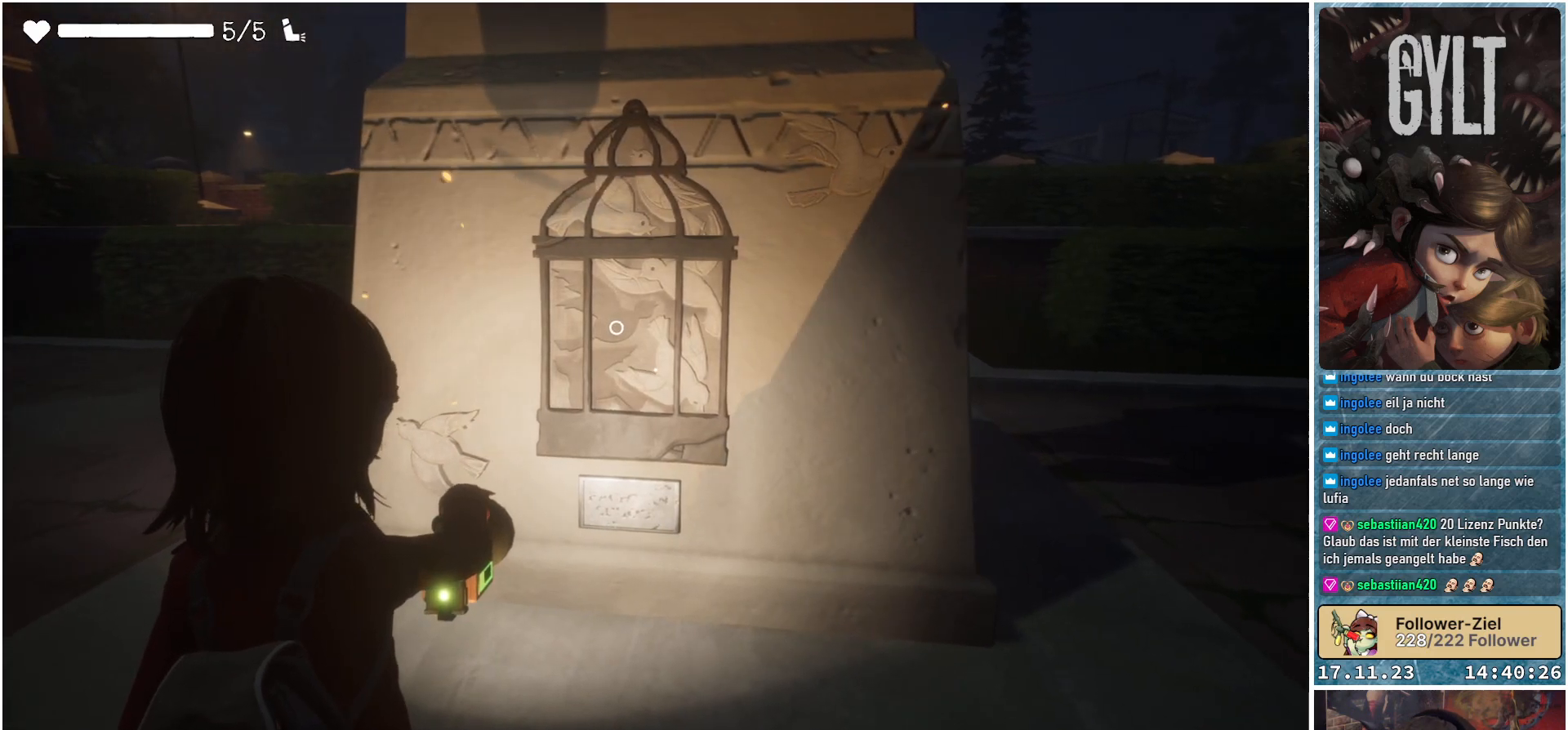
{"buttons": ["L2"], "left_stick": "center", "right_stick": "up-right", "events": []}
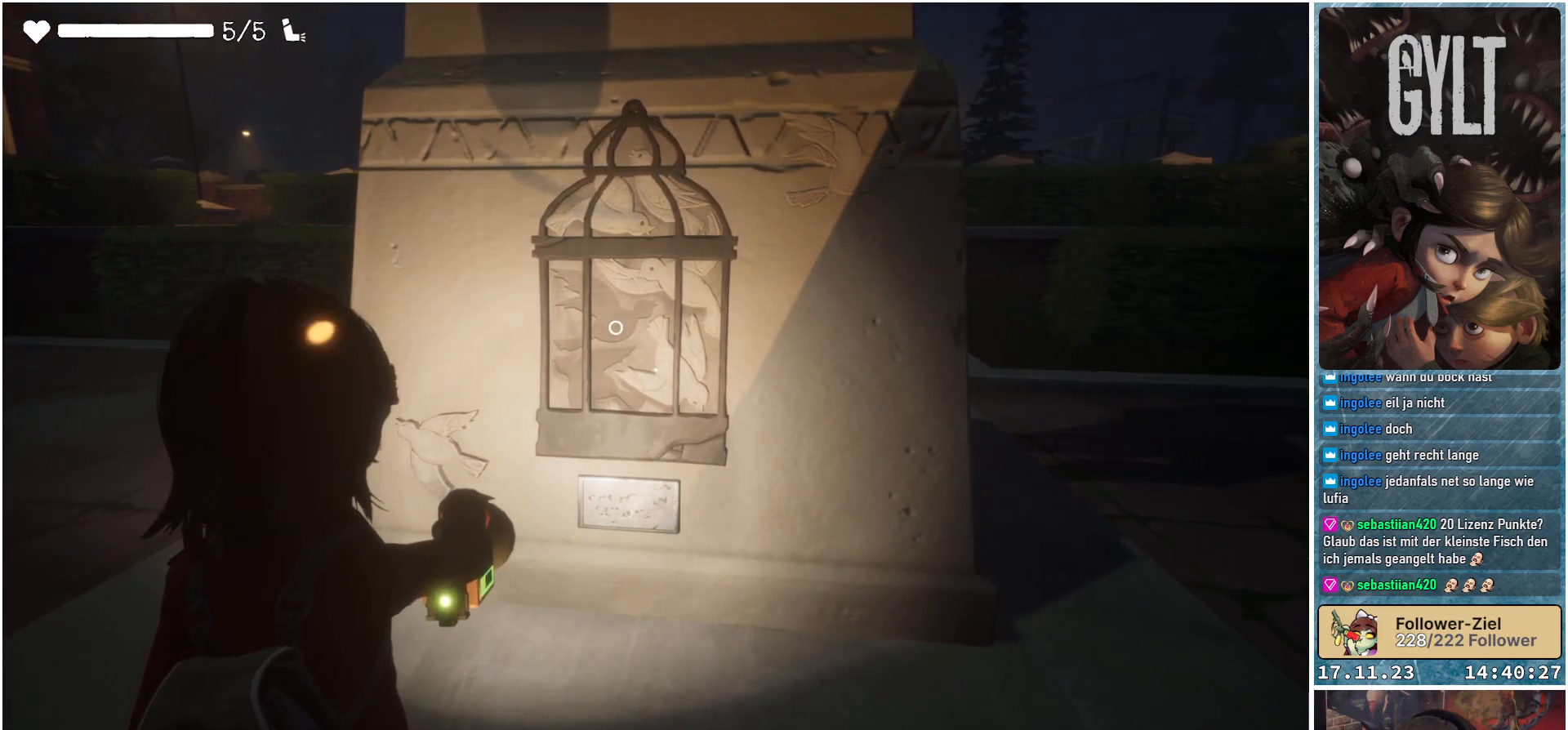
{"buttons": ["L2"], "left_stick": "center", "right_stick": "center", "events": [[83, "right_stick", "center"]]}
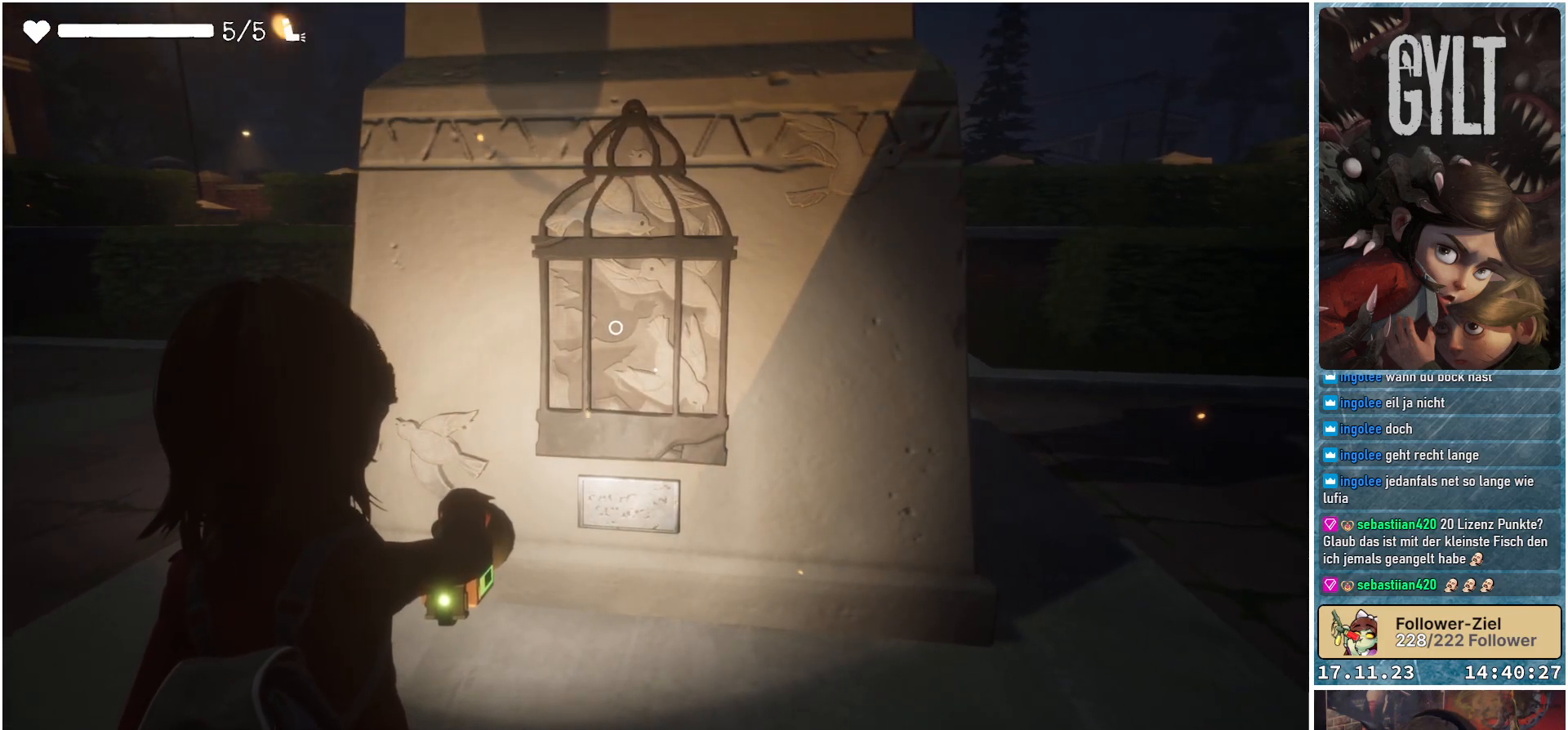
{"buttons": ["L2"], "left_stick": "center", "right_stick": "center", "events": []}
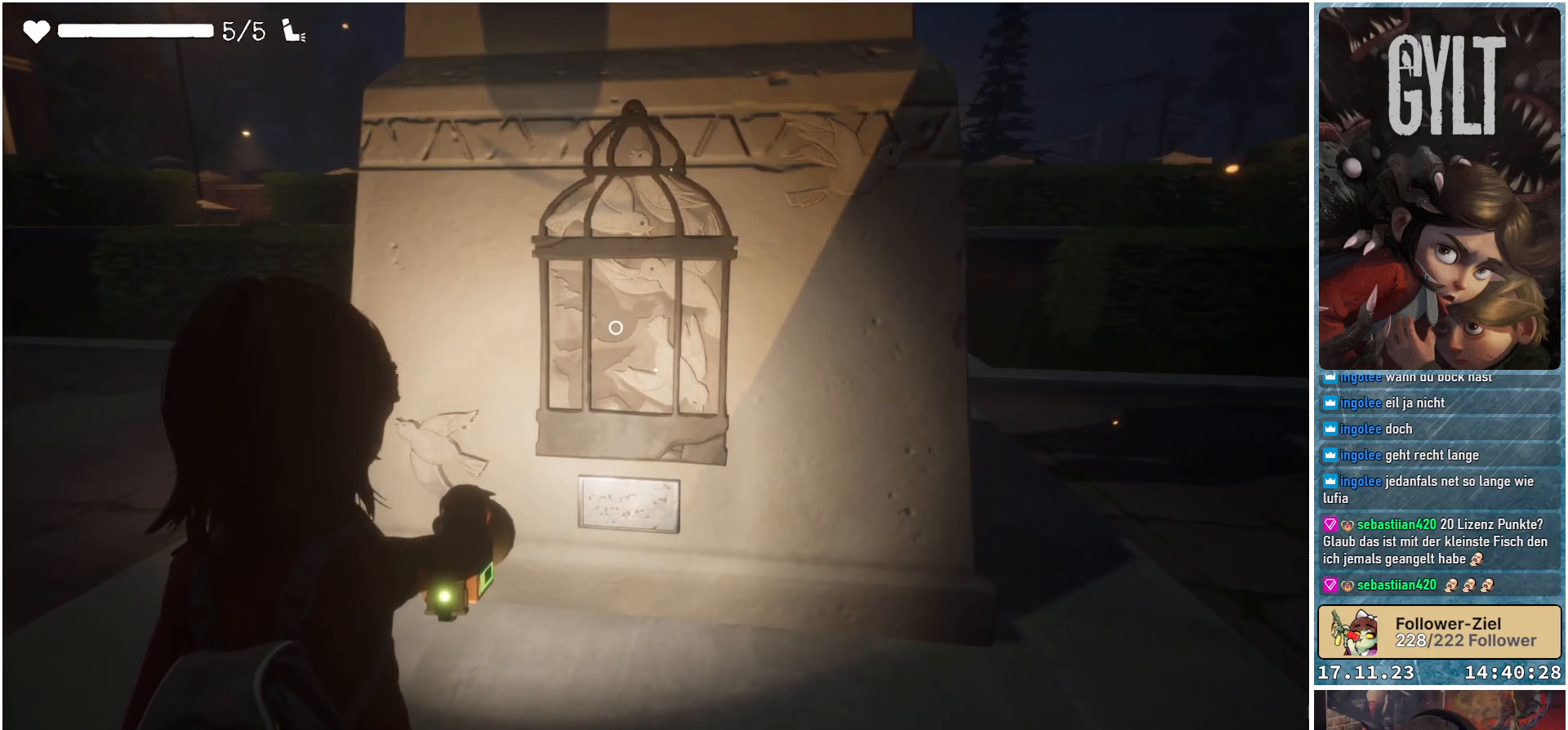
{"buttons": ["L2"], "left_stick": "center", "right_stick": "center", "events": []}